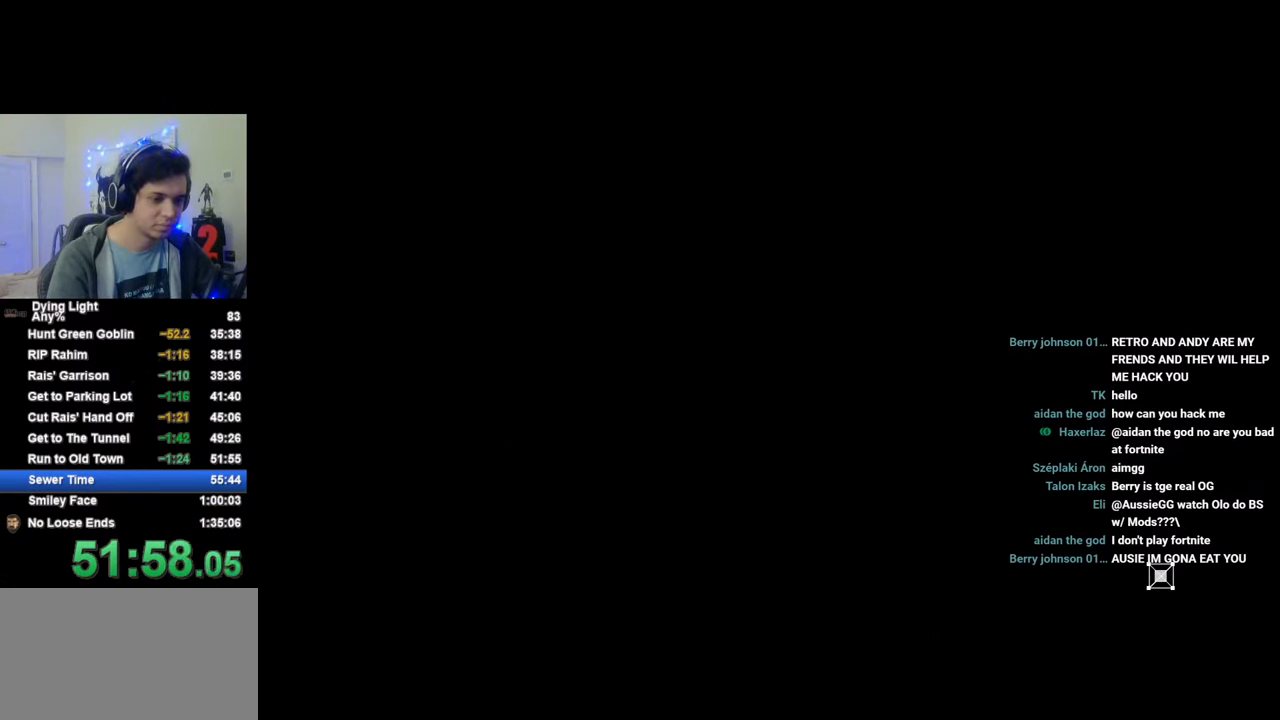
Gameplay with keyboard and mouse; each line is a JSON object with the keys and mouse buttons held at the frame after it. "events" lists presses ("down") and releases ("up") of "1", "2", "3", "4", "5", "a", "alt", "c", "caps_lock", "ctrl", "d", "e", "f", "g", "q", "r", "s", "shift", "space", "t", "tab", "v", "w", "x", "z", "mouse_left", "mouse_wheel" and "mouse_right" between this image and that frame as [ms after this image, input, new state], when the widget could be followed in between. "mouse_left", "mouse_wheel", "mouse_right" = the "left", "wheel", "right" buttons of the "mouse" list. No other keys are recorded. "wheel" means that the mouse wheel is clicked or scrolled. "mouse_move" is the direction in which the mouse moves at that frame (one of eight, or "still"), when it could be read.
{"keys": ["space"], "mouse": [], "mouse_move": "still", "events": []}
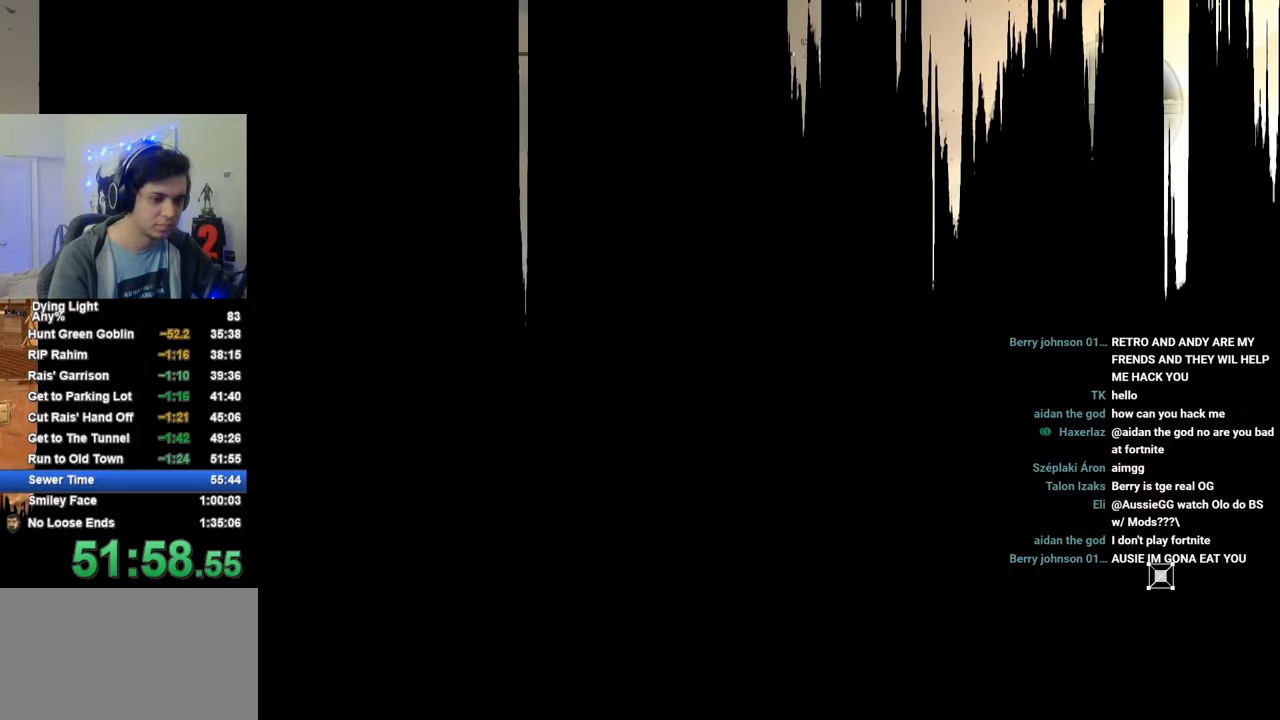
{"keys": ["shift", "w"], "mouse": [], "mouse_move": "left", "events": [[366, "space", "up"], [416, "shift", "down"], [416, "w", "down"]]}
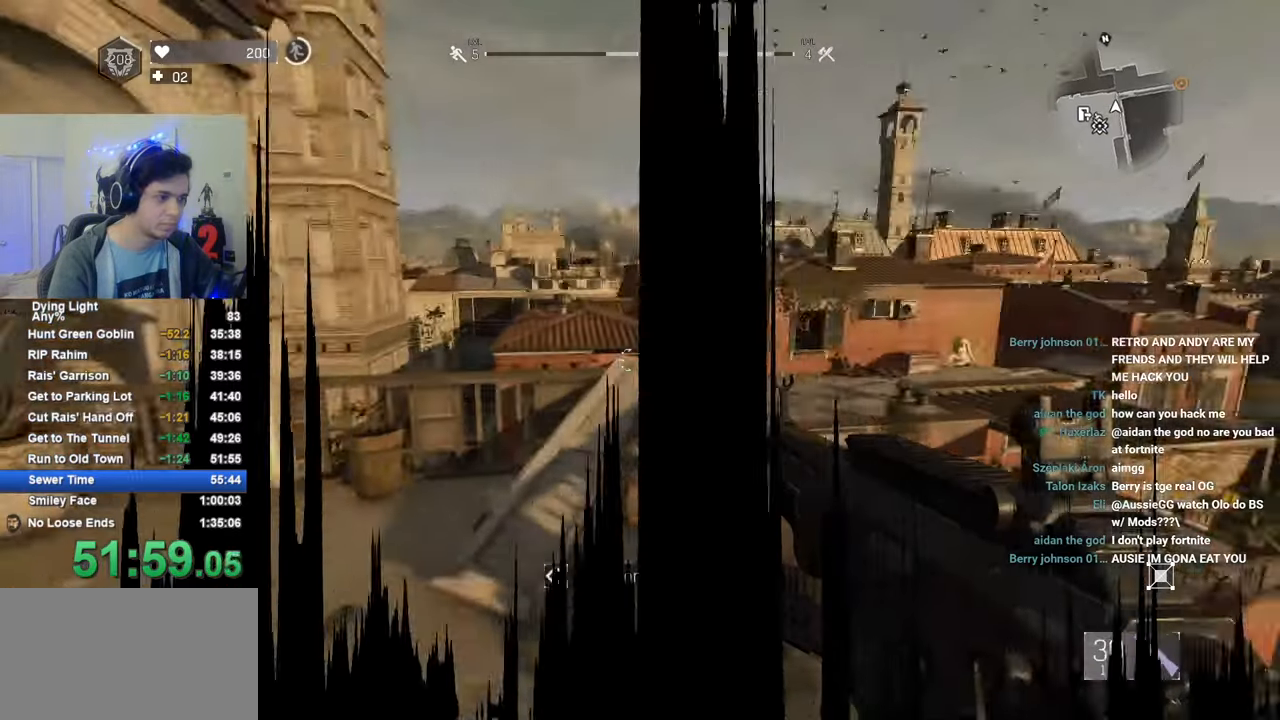
{"keys": ["shift", "w"], "mouse": [], "mouse_move": "still", "events": []}
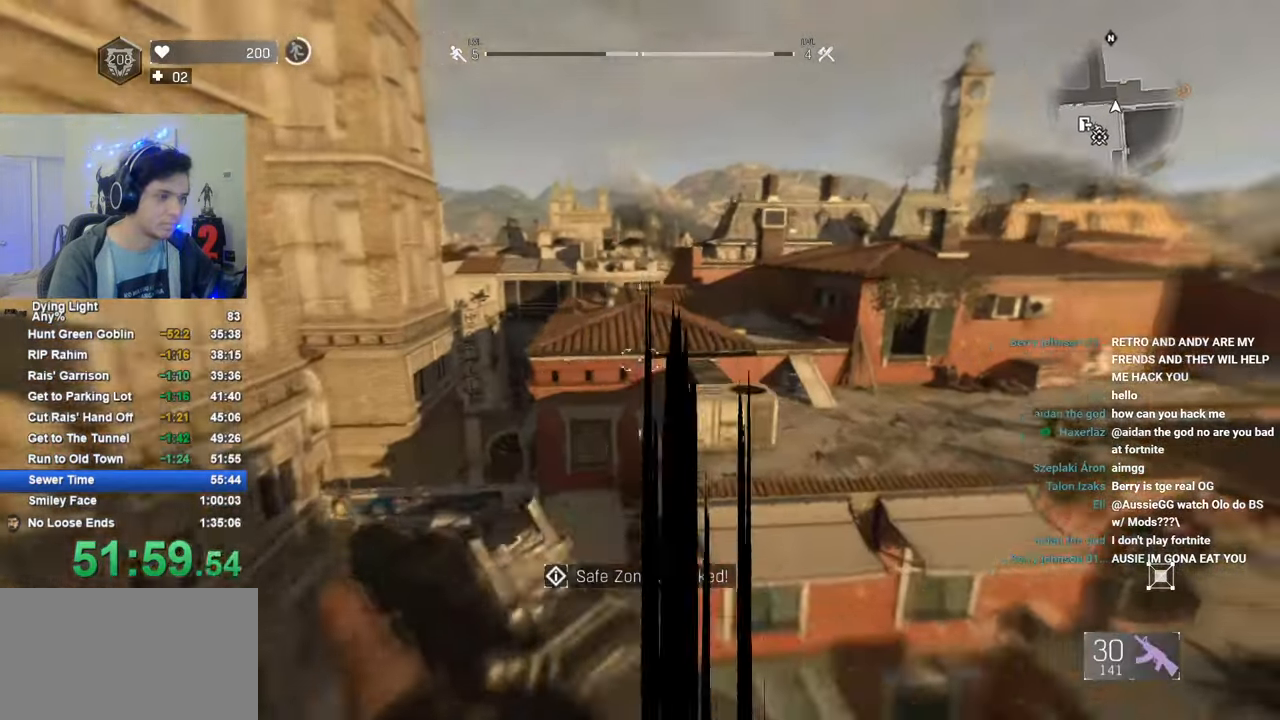
{"keys": ["shift", "w"], "mouse": [], "mouse_move": "up-right", "events": [[66, "space", "down"], [216, "space", "up"]]}
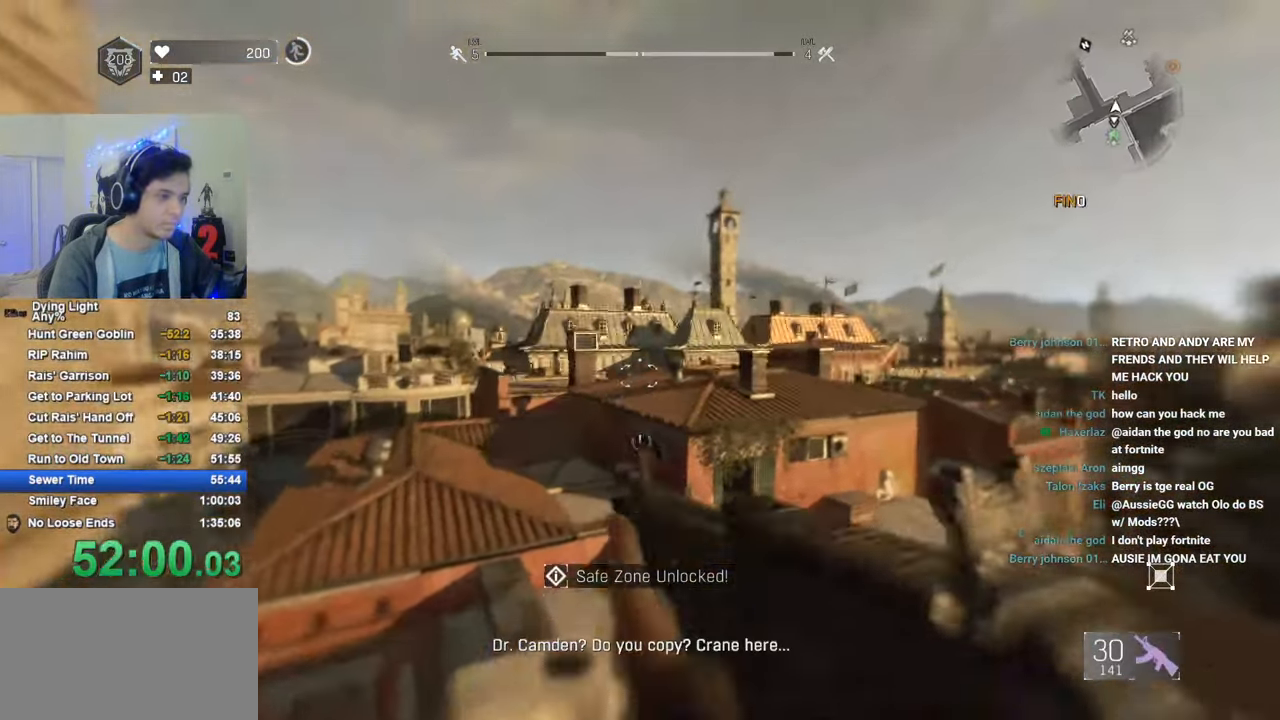
{"keys": ["1", "shift", "w"], "mouse": [], "mouse_move": "up", "events": [[50, "mouse_wheel", "down"], [233, "mouse_wheel", "up"], [366, "1", "down"]]}
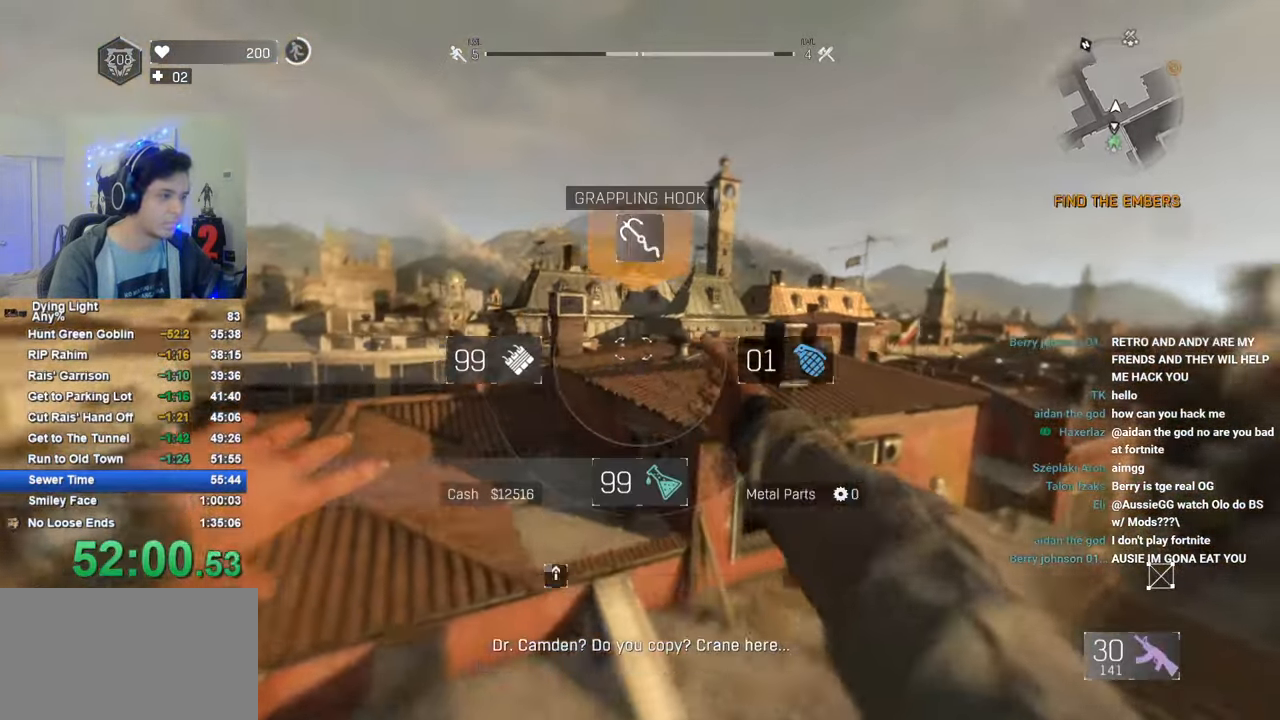
{"keys": ["shift", "w"], "mouse": [], "mouse_move": "left", "events": [[483, "1", "up"]]}
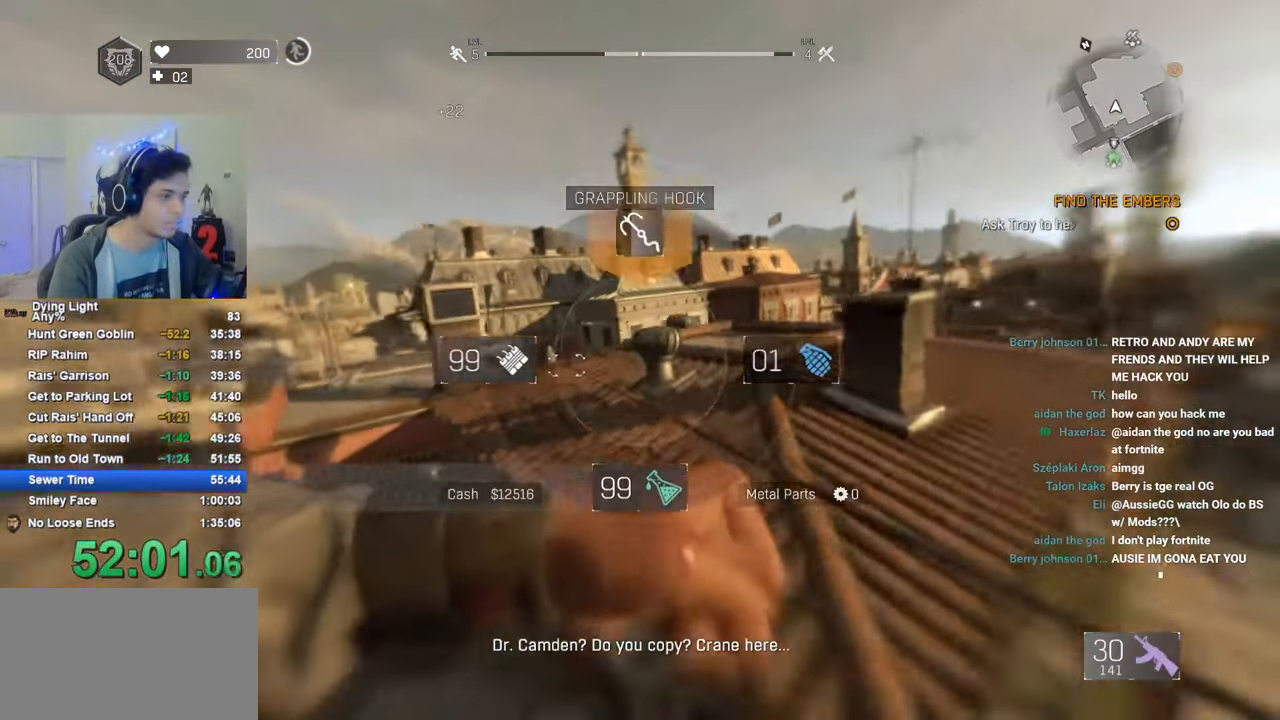
{"keys": ["shift", "w"], "mouse": [], "mouse_move": "down-left", "events": []}
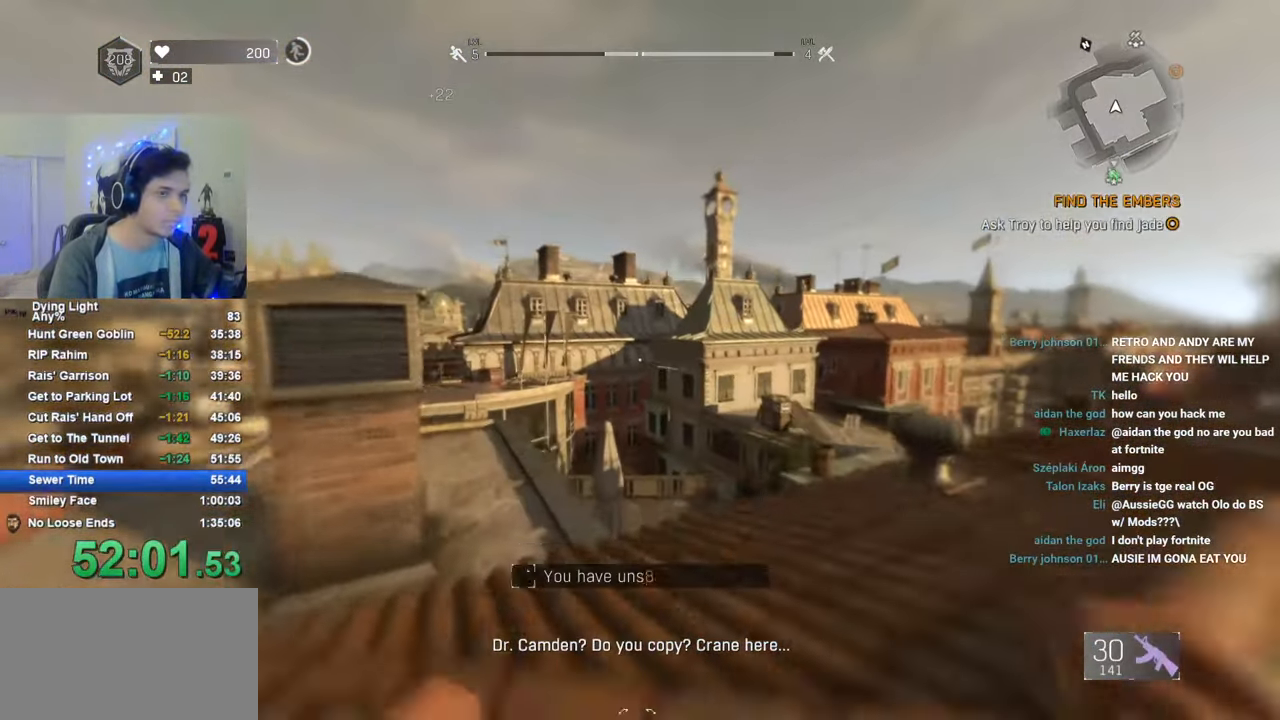
{"keys": ["shift", "w"], "mouse": [], "mouse_move": "left", "events": [[50, "q", "down"], [133, "q", "up"], [316, "q", "down"], [416, "q", "up"]]}
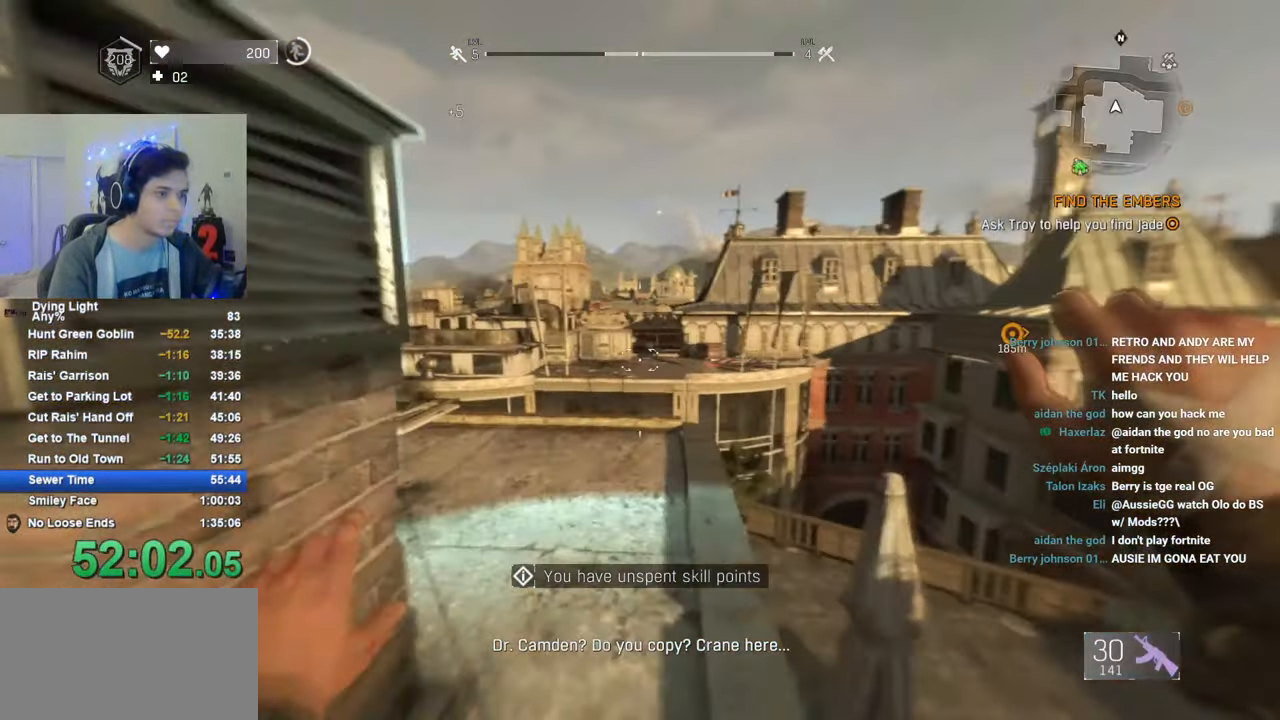
{"keys": ["a", "shift", "w"], "mouse": [], "mouse_move": "still", "events": [[483, "a", "down"]]}
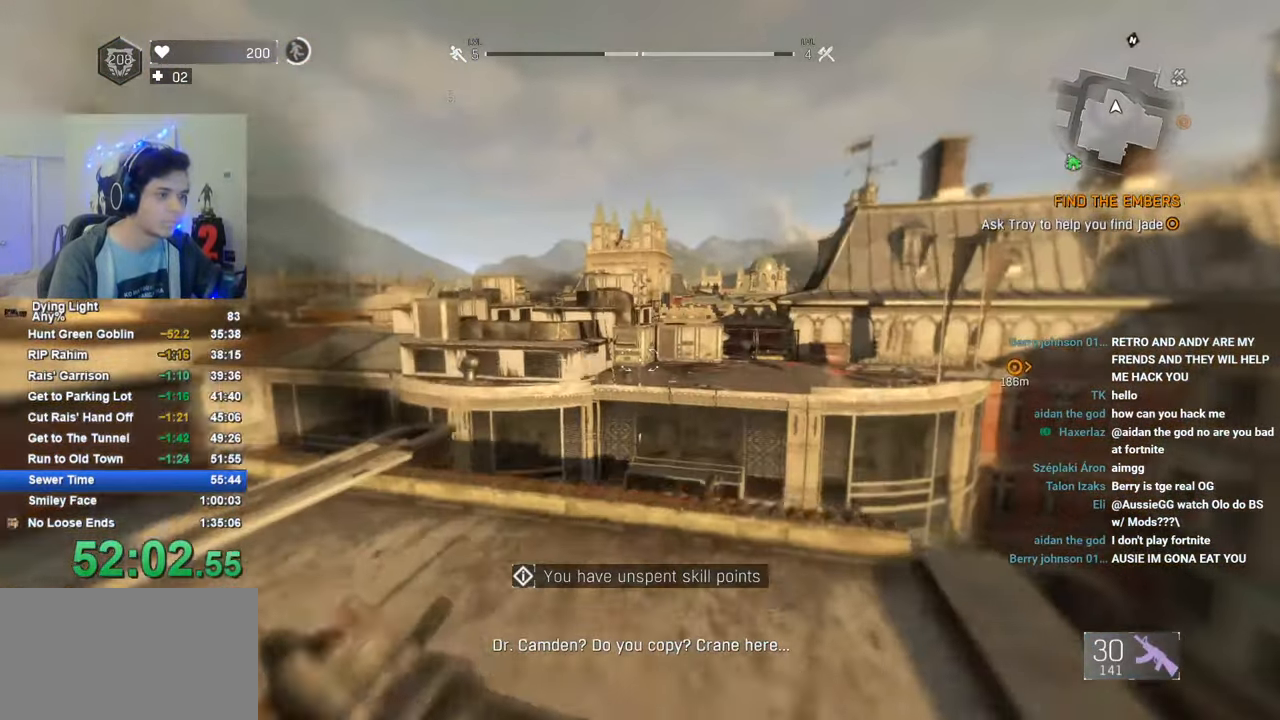
{"keys": ["shift", "w"], "mouse": [], "mouse_move": "still", "events": [[116, "a", "up"], [350, "space", "down"], [500, "space", "up"]]}
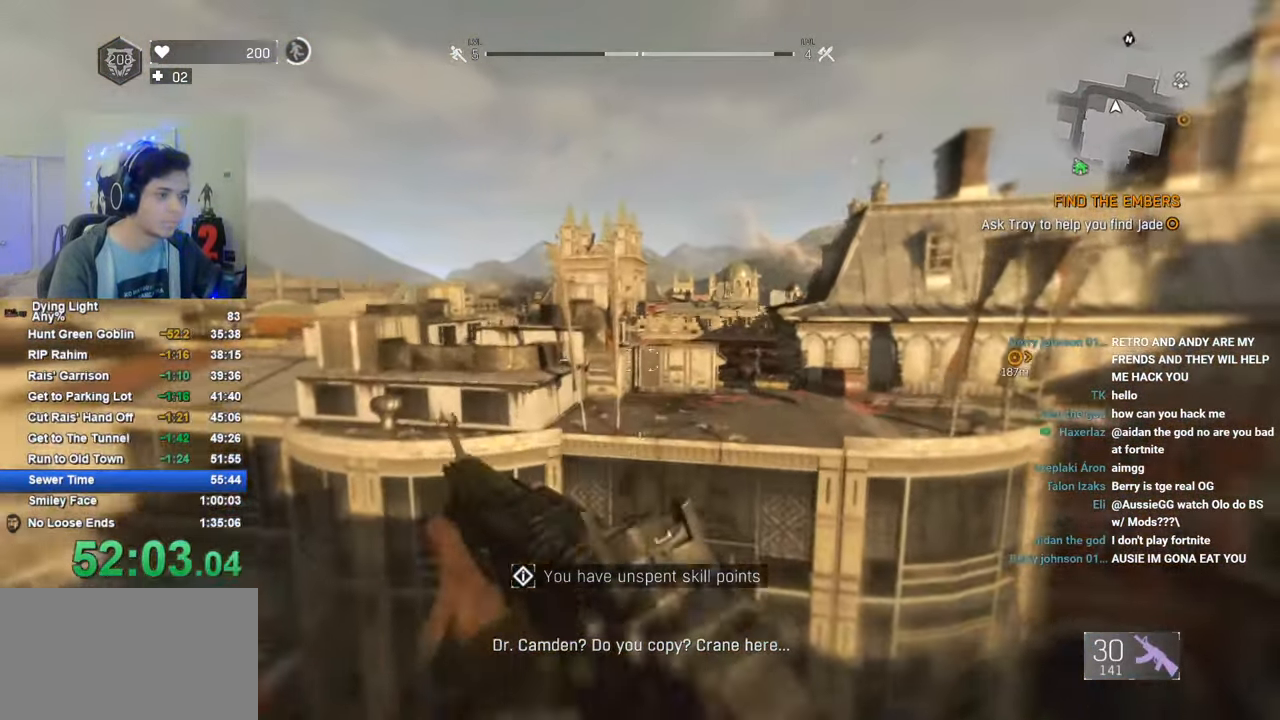
{"keys": ["shift", "w"], "mouse": [], "mouse_move": "still", "events": [[316, "mouse_wheel", "down"], [466, "mouse_wheel", "up"]]}
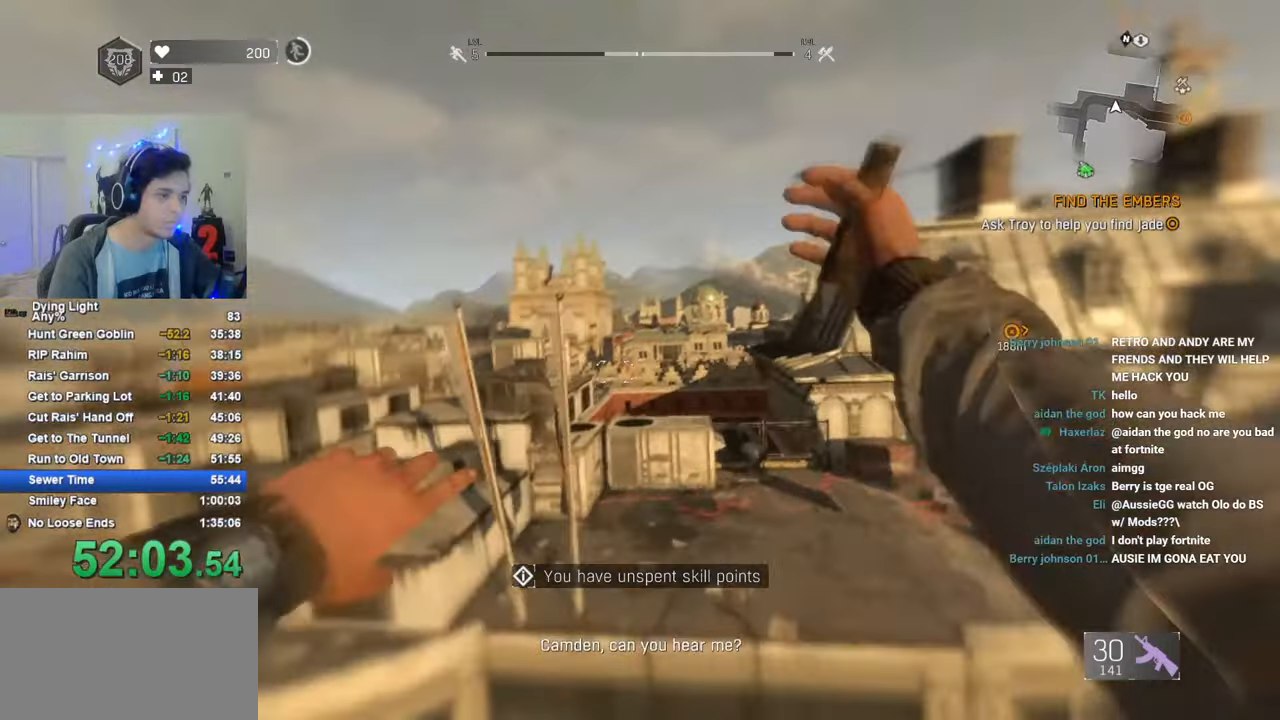
{"keys": ["1", "shift", "w"], "mouse": [], "mouse_move": "down", "events": [[250, "1", "down"]]}
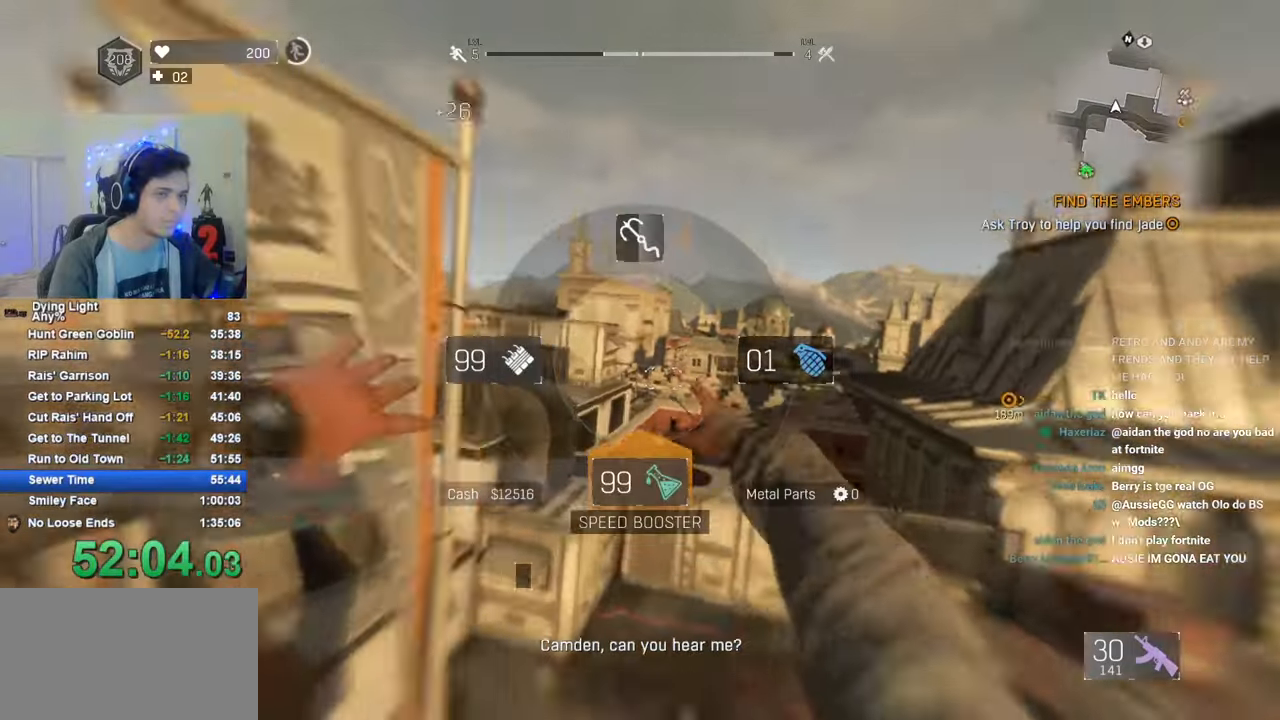
{"keys": ["shift", "w"], "mouse": [], "mouse_move": "down-left", "events": [[300, "1", "up"]]}
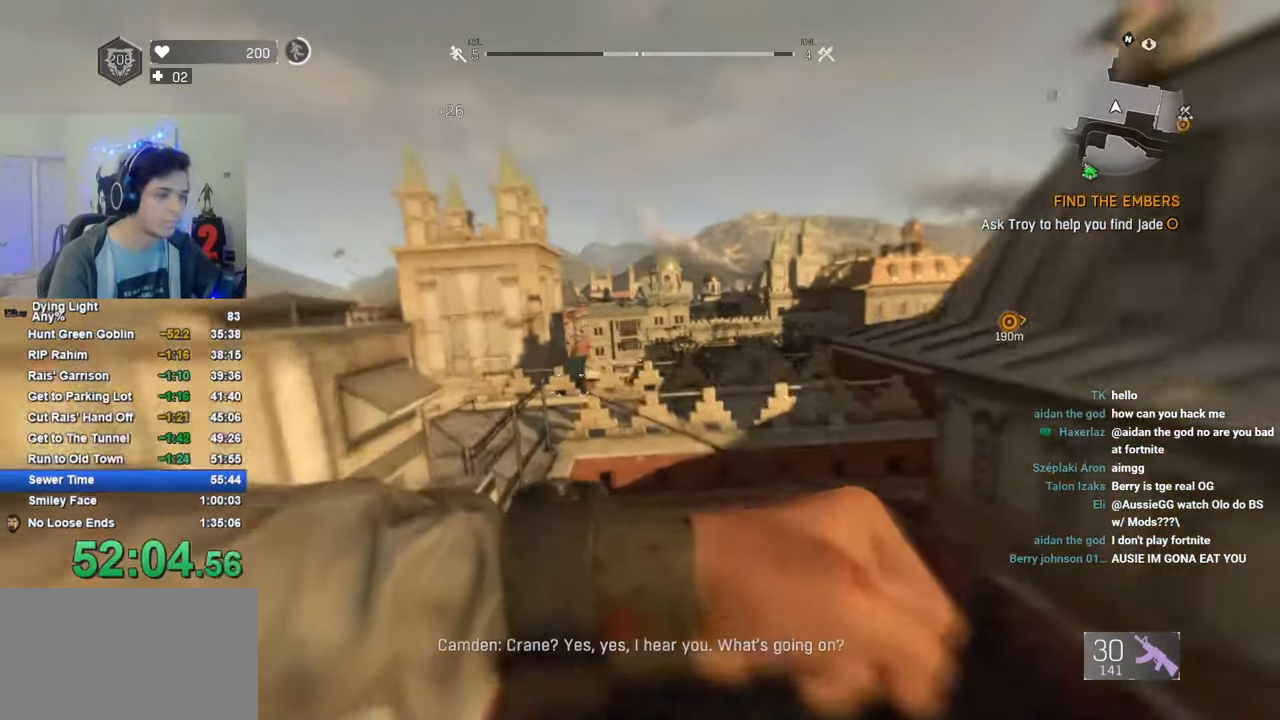
{"keys": ["shift", "w"], "mouse": [], "mouse_move": "still", "events": []}
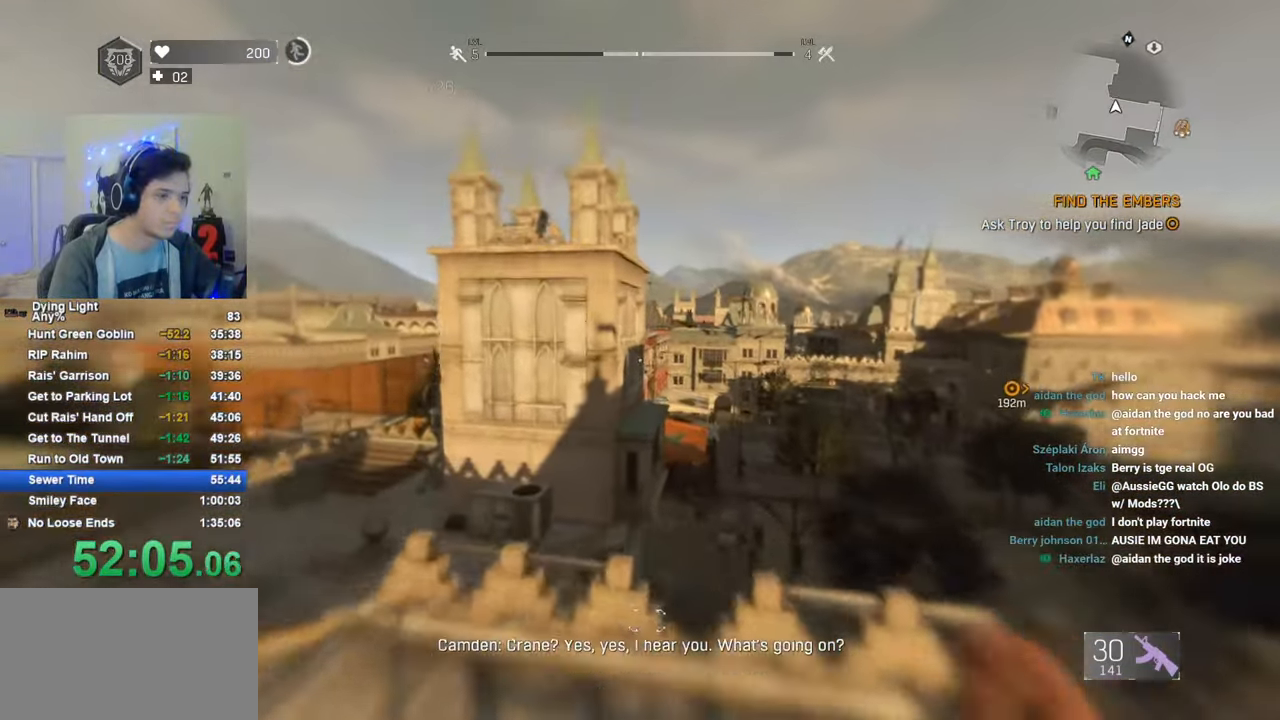
{"keys": ["shift", "space", "w"], "mouse": [], "mouse_move": "left", "events": [[433, "space", "down"]]}
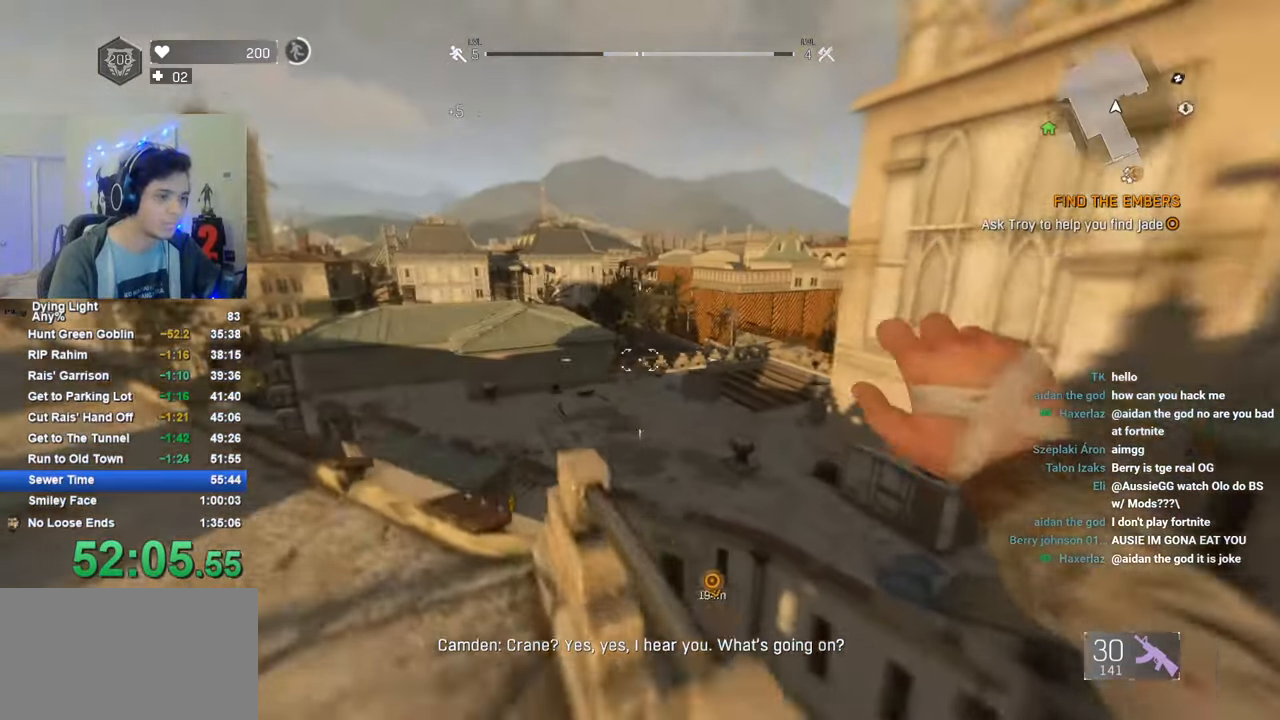
{"keys": ["shift", "w"], "mouse": [], "mouse_move": "still", "events": [[33, "space", "up"], [116, "space", "down"], [216, "space", "up"], [300, "space", "down"], [350, "space", "up"]]}
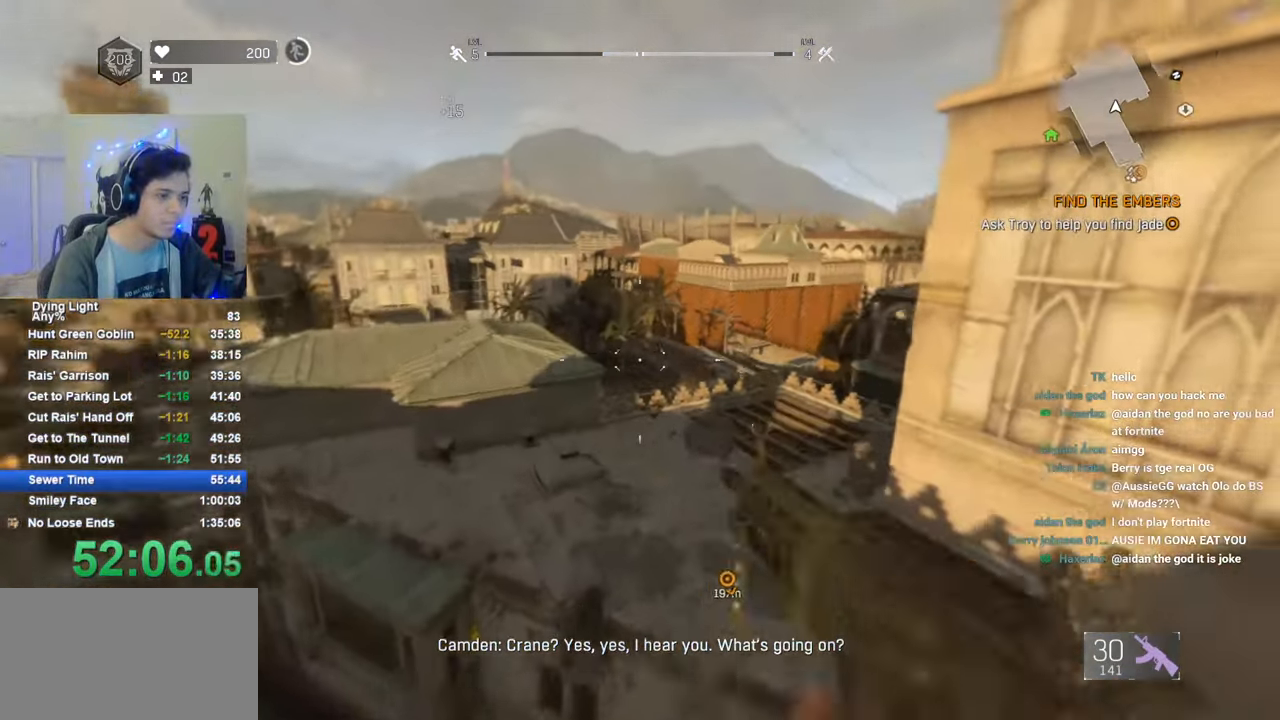
{"keys": ["shift", "w"], "mouse": [], "mouse_move": "still", "events": []}
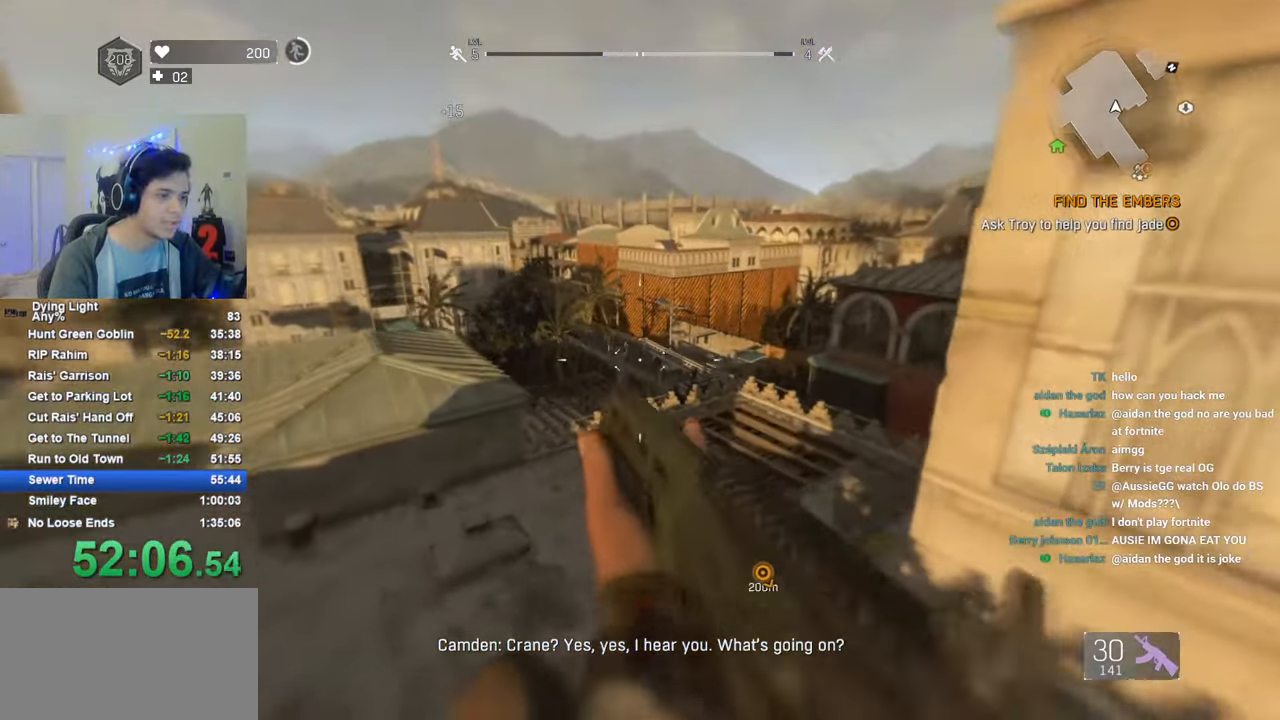
{"keys": ["shift", "w"], "mouse": [], "mouse_move": "up-right", "events": []}
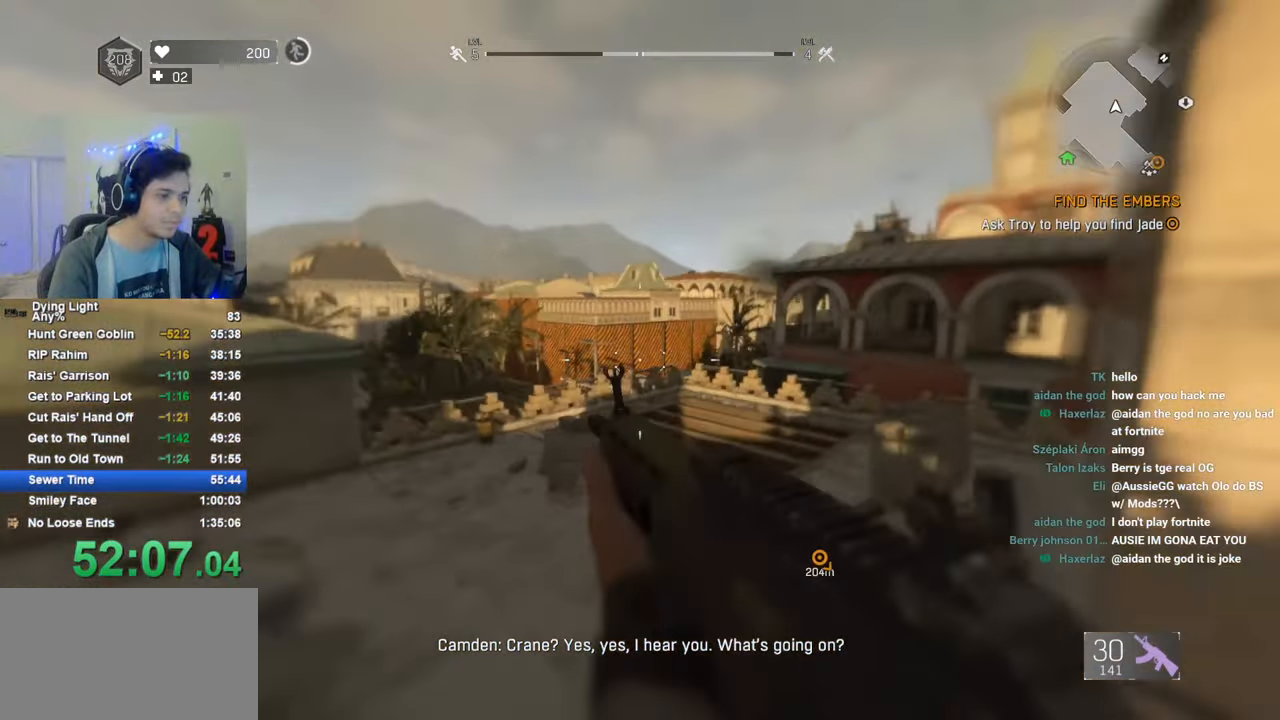
{"keys": ["shift", "w"], "mouse": [], "mouse_move": "still", "events": [[300, "d", "down"], [500, "d", "up"]]}
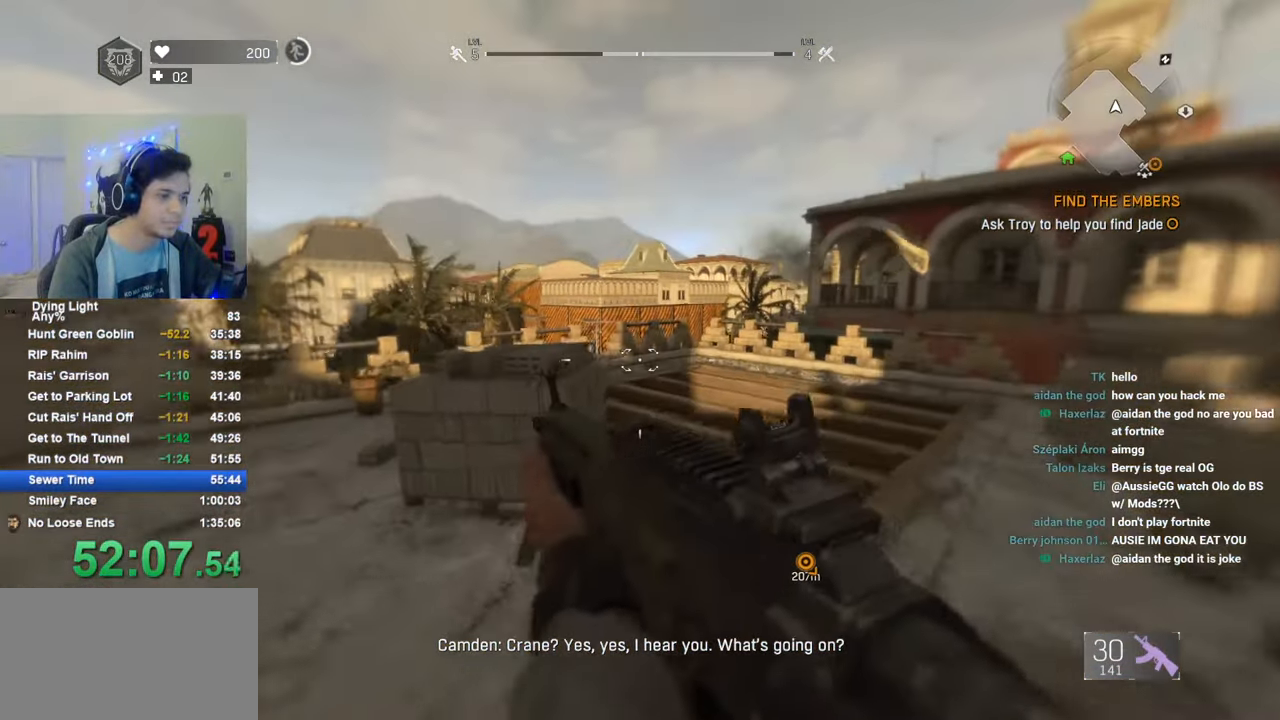
{"keys": ["shift", "space", "w"], "mouse": [], "mouse_move": "still", "events": [[466, "space", "down"]]}
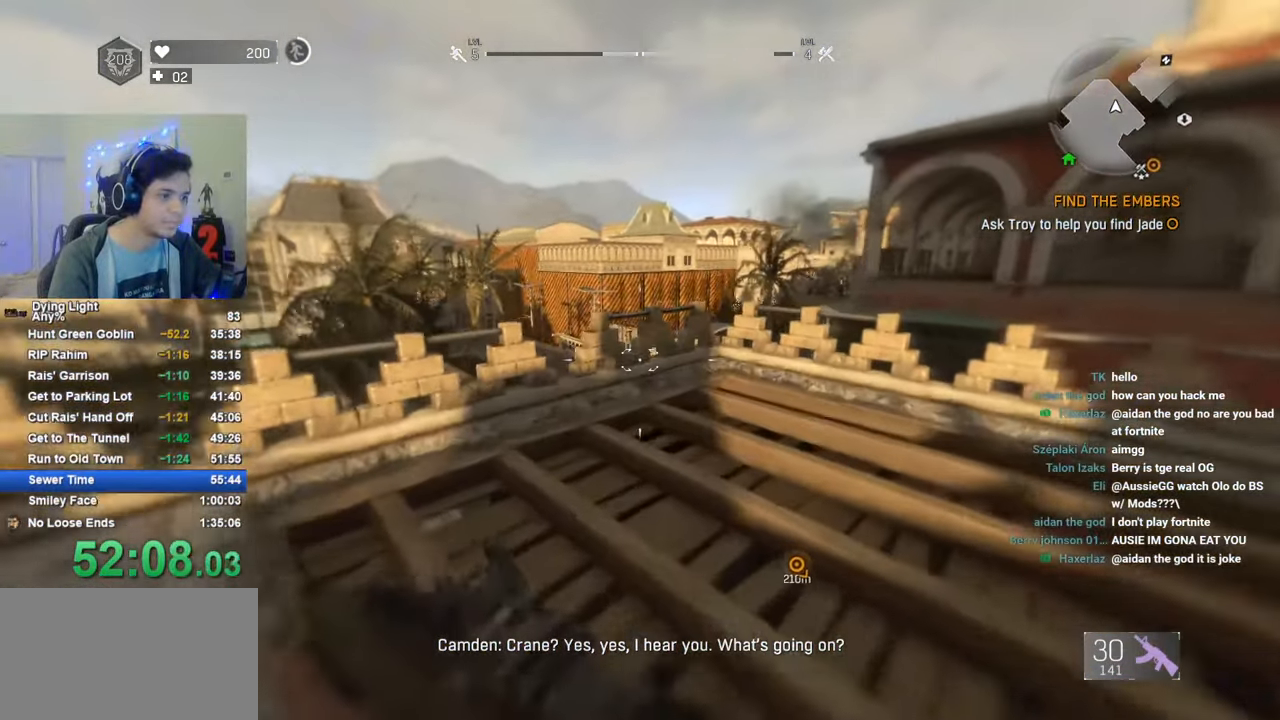
{"keys": ["shift", "space", "w"], "mouse": [], "mouse_move": "still", "events": []}
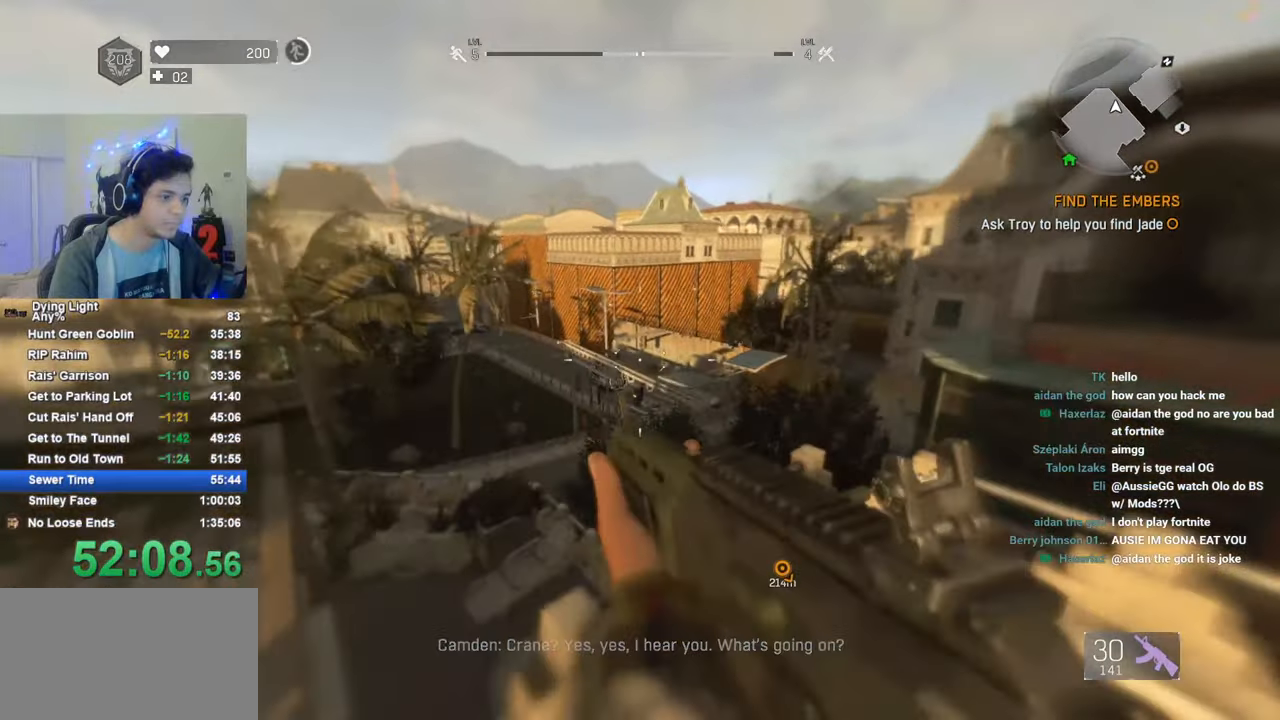
{"keys": ["shift", "w"], "mouse": [], "mouse_move": "up-left", "events": [[266, "space", "up"], [350, "space", "down"], [400, "space", "up"]]}
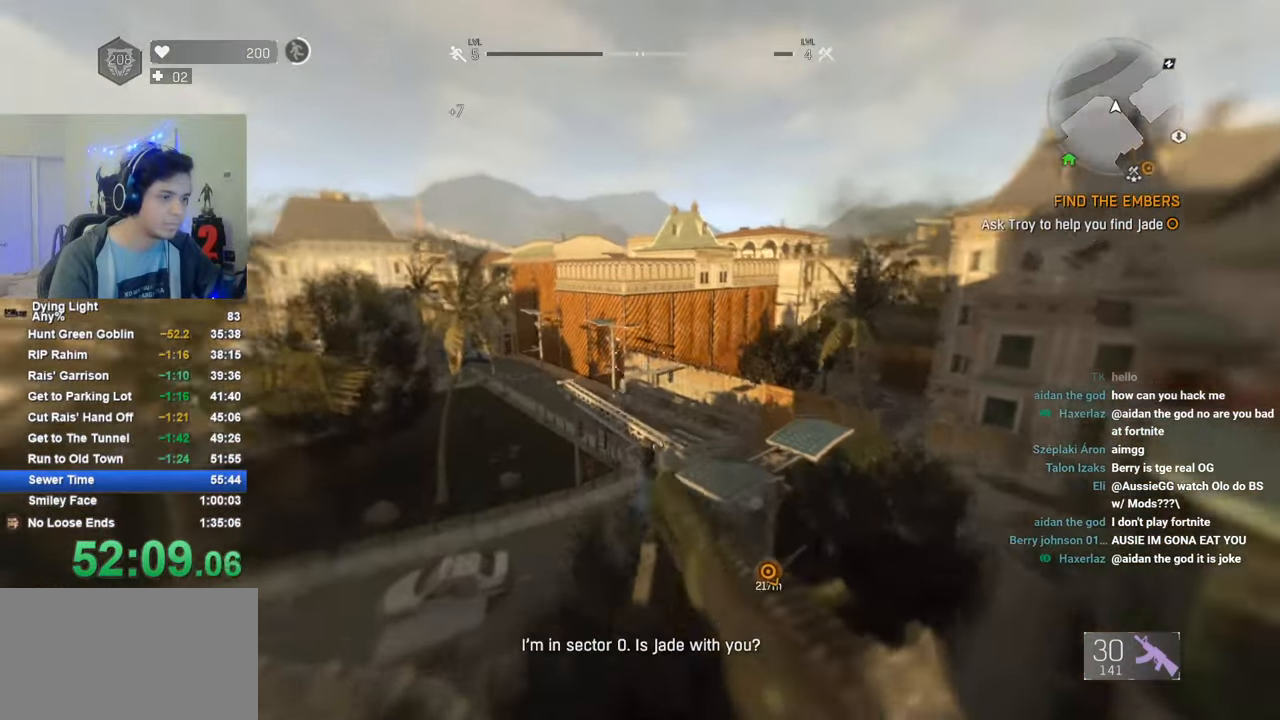
{"keys": ["shift", "w"], "mouse": [], "mouse_move": "still", "events": [[316, "mouse_wheel", "down"], [466, "mouse_wheel", "up"]]}
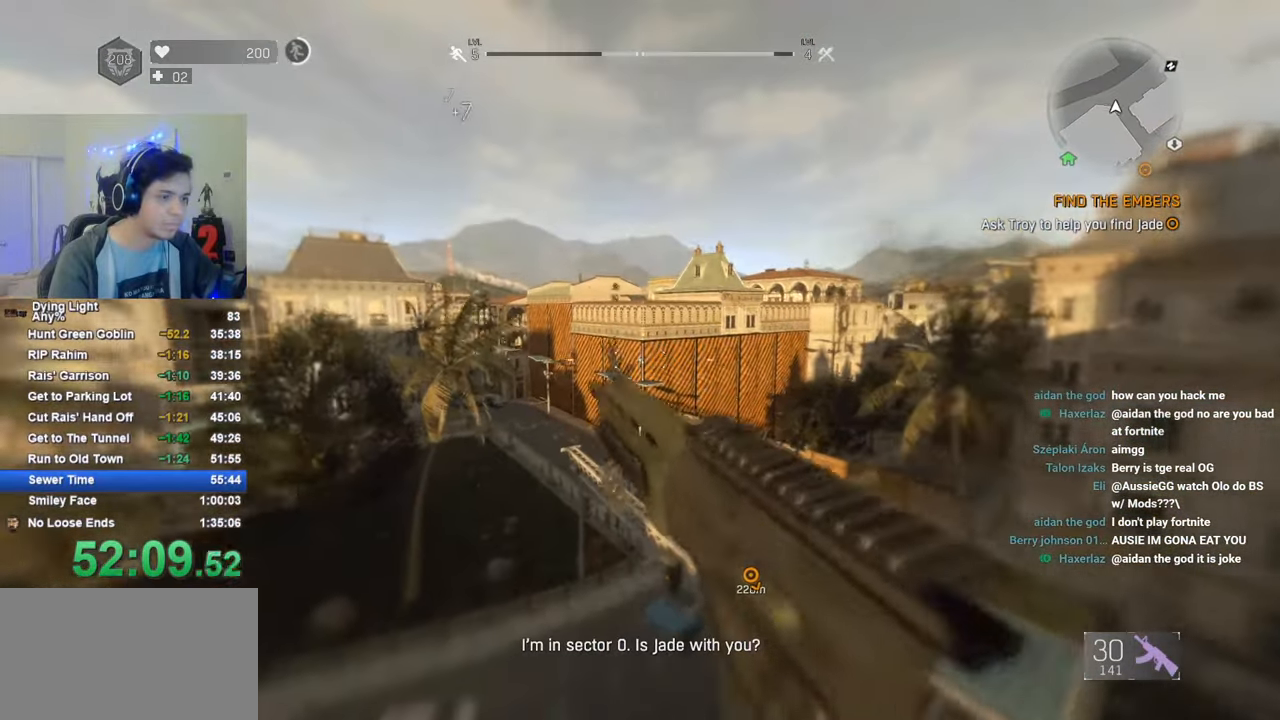
{"keys": ["shift", "w"], "mouse": [], "mouse_move": "still", "events": [[66, "mouse_wheel", "down"], [150, "mouse_wheel", "up"], [250, "mouse_wheel", "down"], [333, "mouse_wheel", "up"]]}
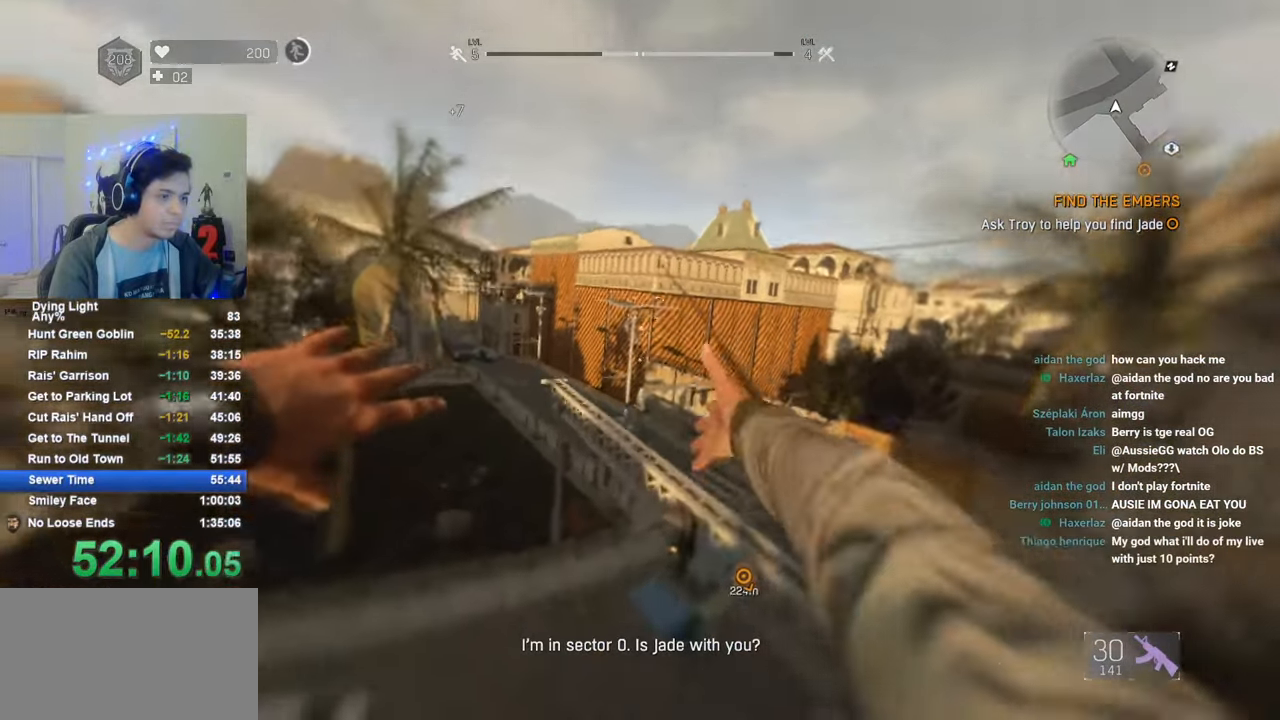
{"keys": ["shift", "w"], "mouse": [], "mouse_move": "still", "events": []}
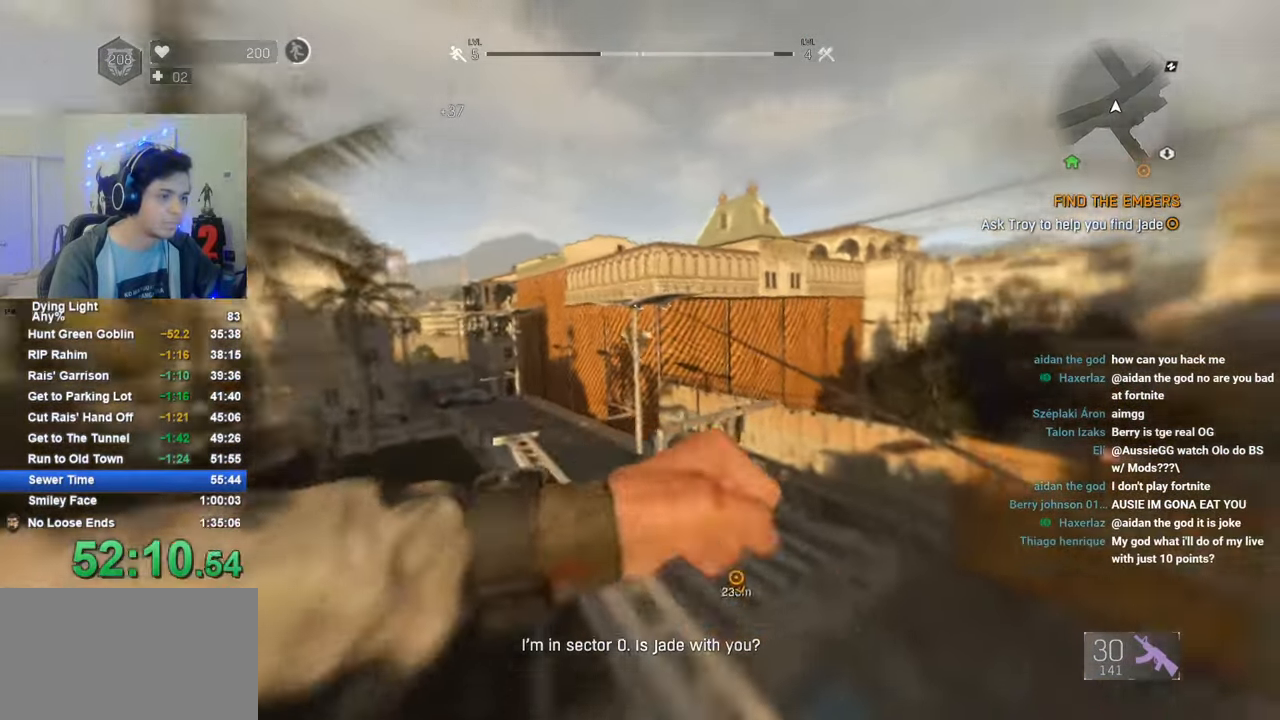
{"keys": ["shift", "w"], "mouse": [], "mouse_move": "still", "events": []}
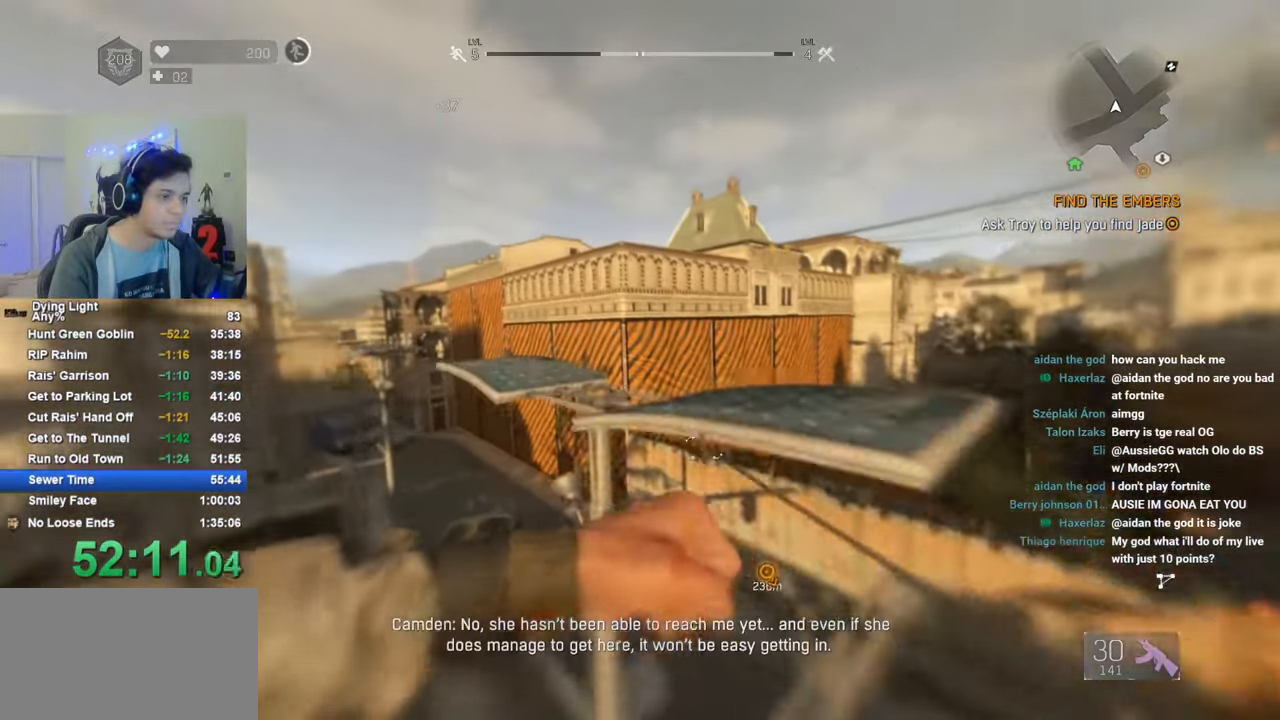
{"keys": ["shift", "w"], "mouse": [], "mouse_move": "still", "events": [[250, "space", "down"], [300, "space", "up"], [383, "space", "down"], [483, "space", "up"]]}
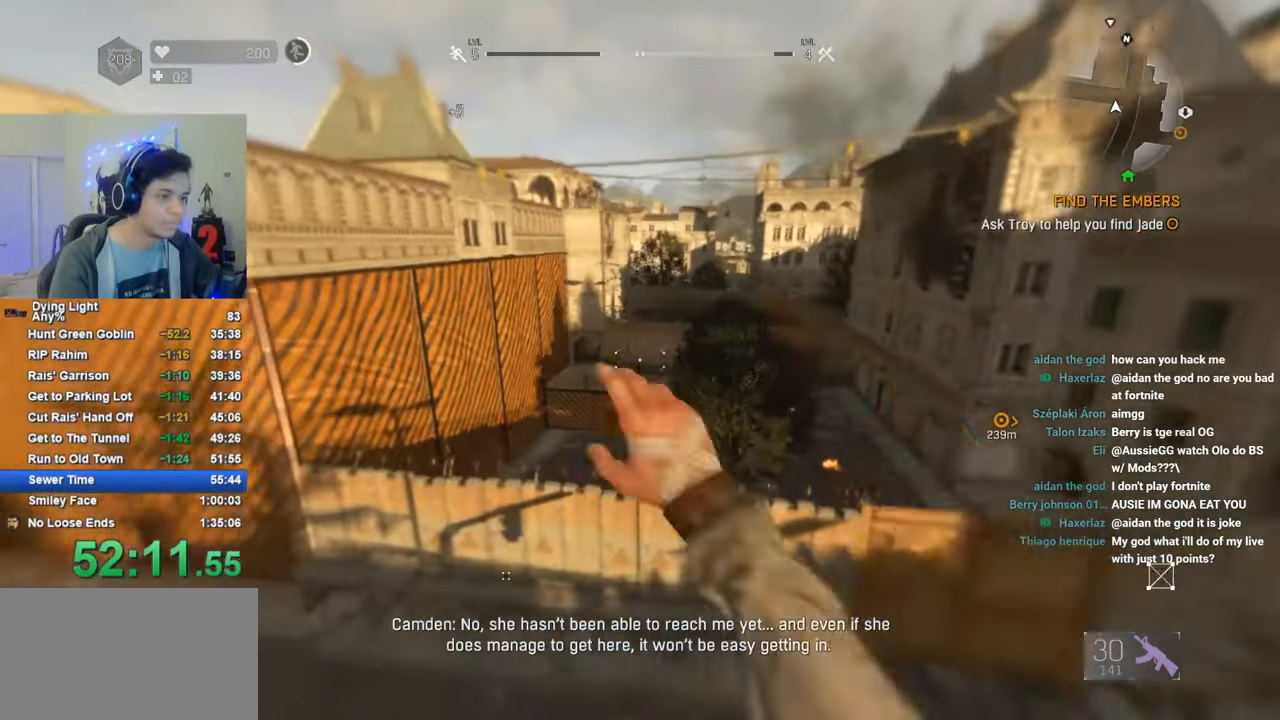
{"keys": ["shift", "w"], "mouse": [], "mouse_move": "still", "events": []}
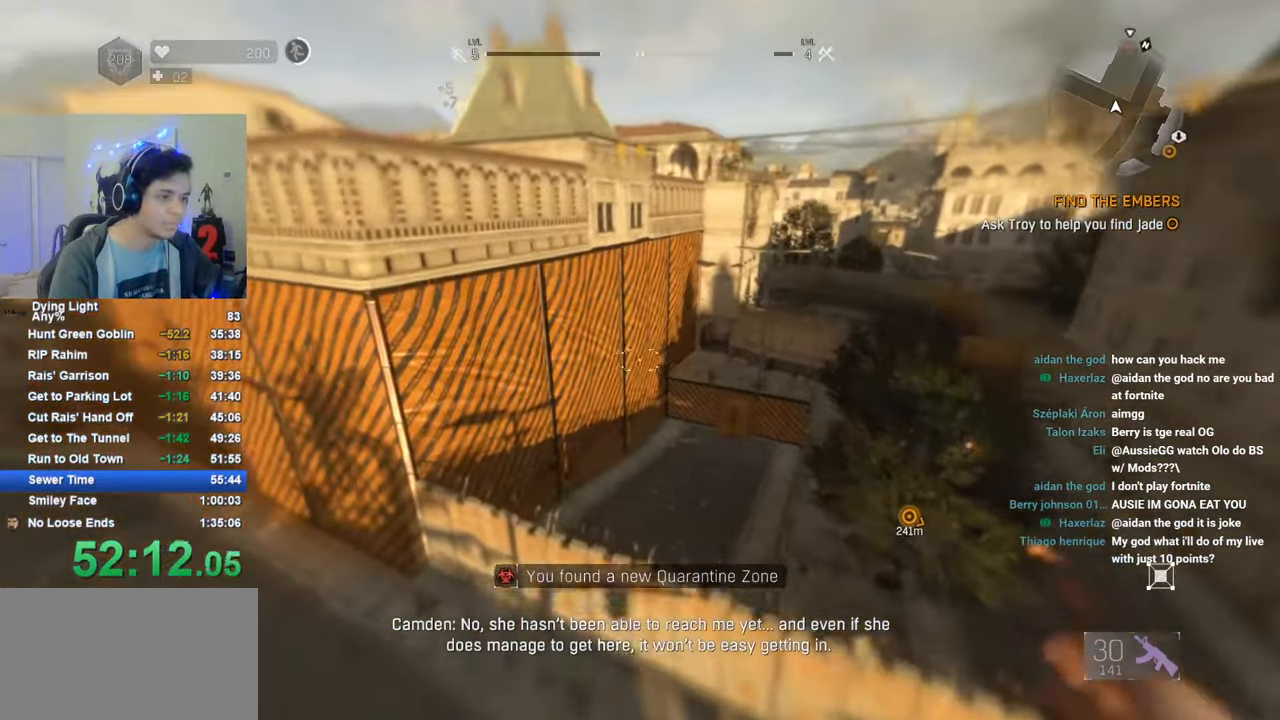
{"keys": ["shift", "w"], "mouse": [], "mouse_move": "still", "events": [[100, "mouse_wheel", "down"], [183, "mouse_wheel", "up"], [316, "mouse_wheel", "down"], [366, "mouse_wheel", "up"]]}
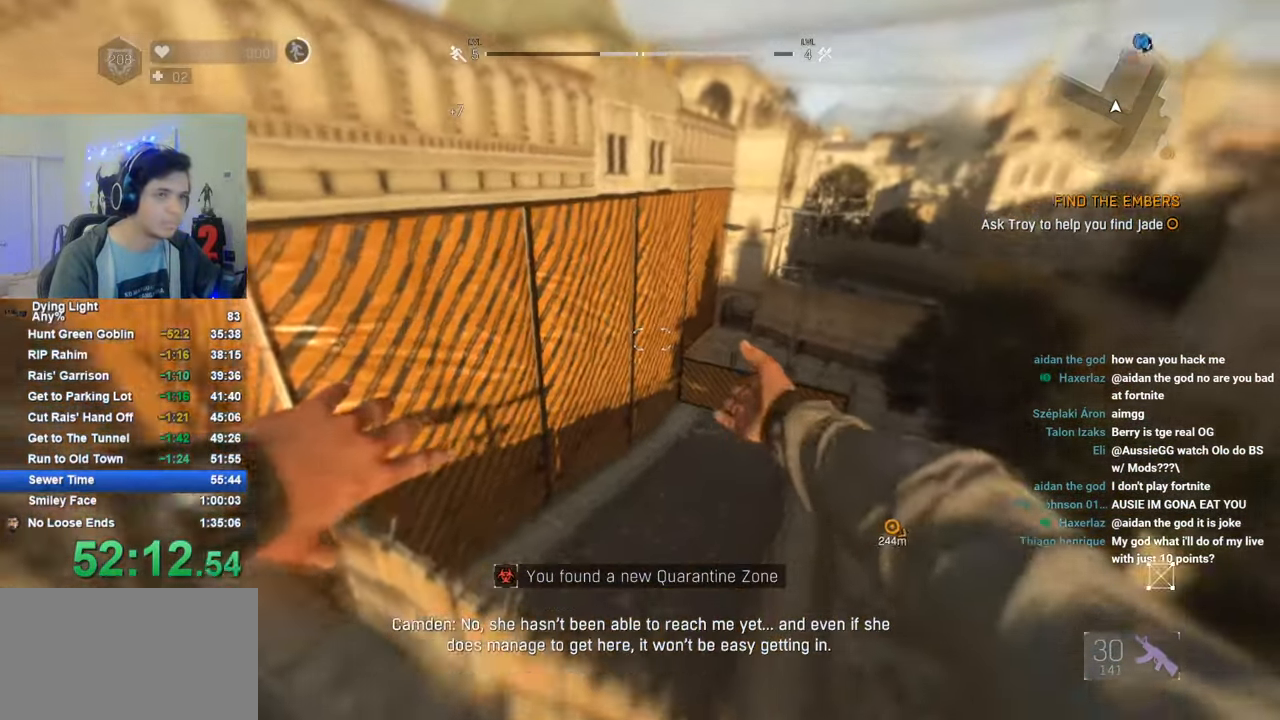
{"keys": [], "mouse": [], "mouse_move": "still", "events": [[433, "shift", "up"], [433, "w", "up"]]}